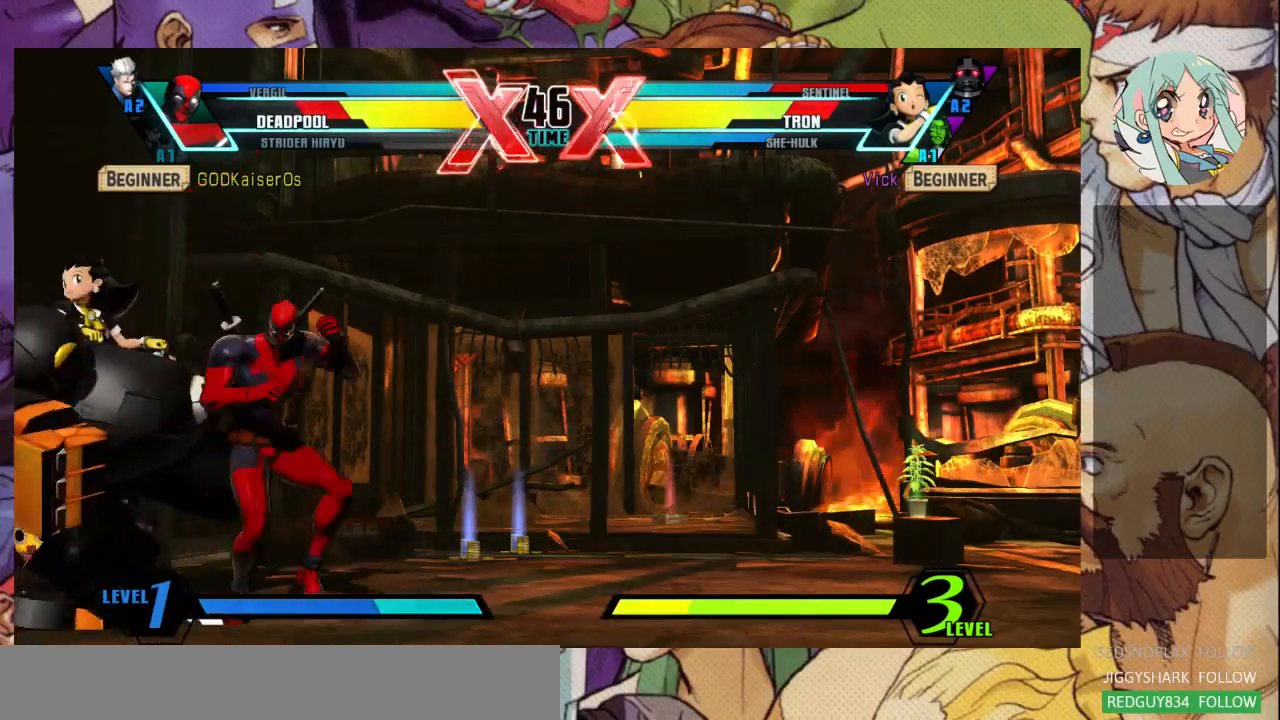
Gameplay with a controller (arcade stick); each line is a JSON object with the inputs held at the frame after it (dt_ms = milliseconds from this image to that frame). "events" lists button and stick changes between this image and that frame as [ms after this image, input, new state], when the widget could be followed in between. Not read: L3 R3.
{"dt_ms": 500, "buttons": [], "left_stick": "down-left", "events": [[67, "left_stick", "down-left"]]}
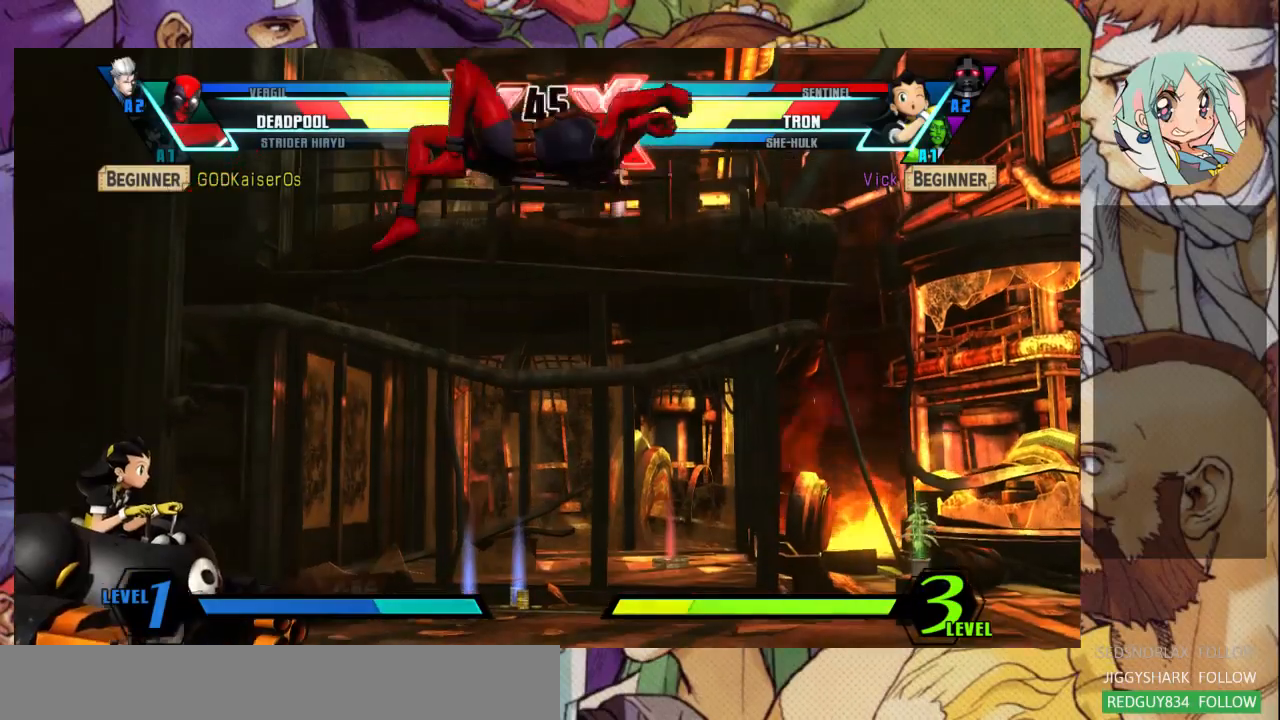
{"dt_ms": 500, "buttons": [], "left_stick": "up-left", "events": [[100, "left_stick", "left"], [267, "left_stick", "up-left"]]}
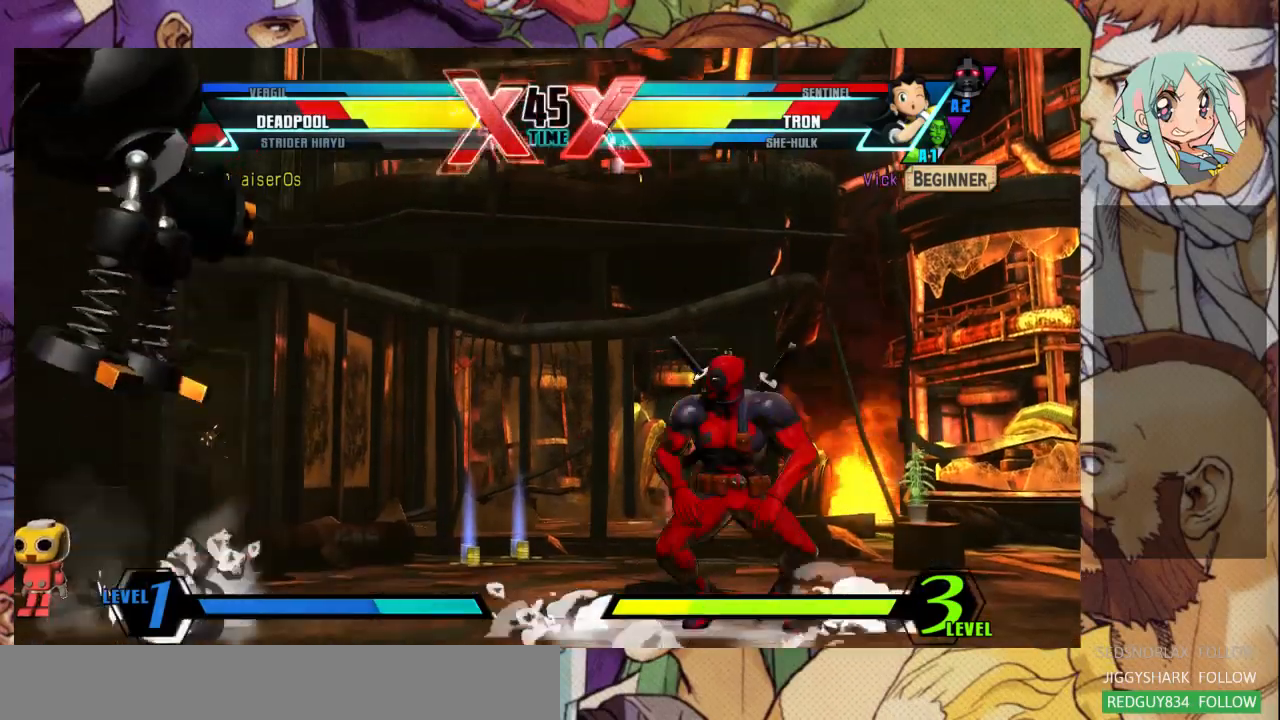
{"dt_ms": 1000, "buttons": ["SQUARE"], "left_stick": "down-right"}
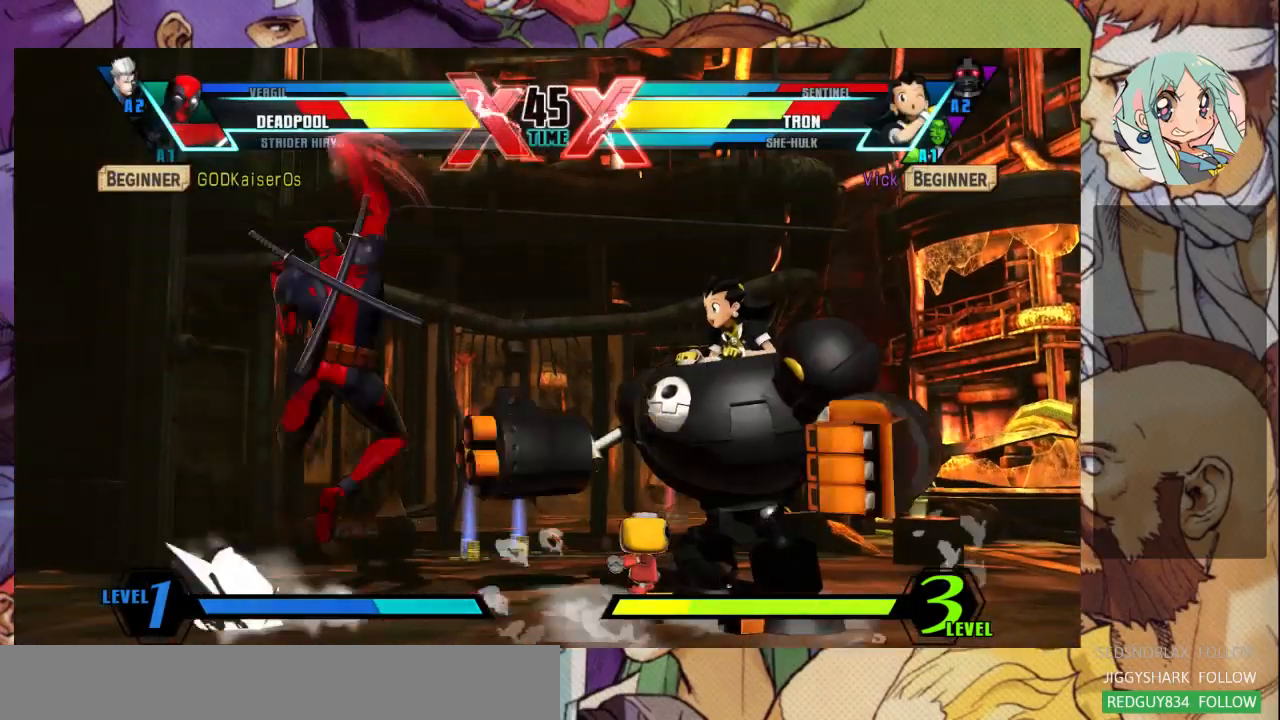
{"dt_ms": 500, "buttons": [], "left_stick": "right", "events": [[33, "SQUARE", "up"], [367, "left_stick", "right"]]}
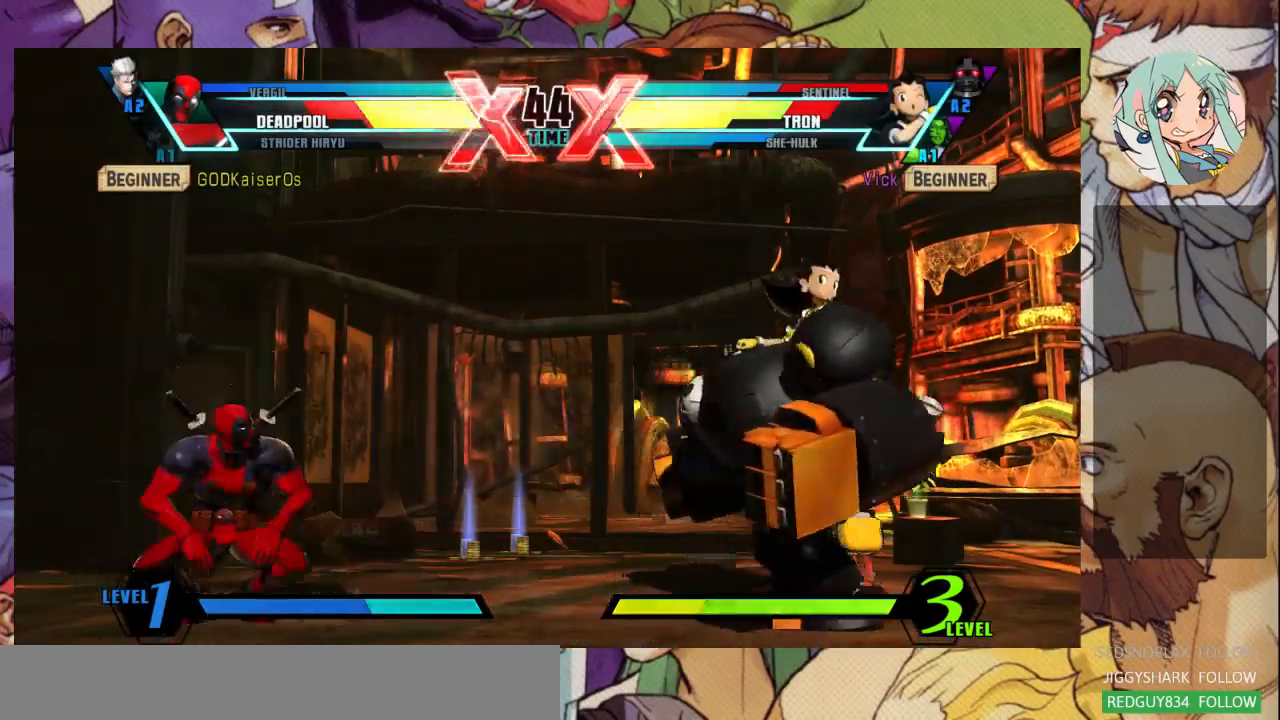
{"dt_ms": 500, "buttons": ["R1"], "left_stick": "center", "events": [[33, "left_stick", "up-right"], [333, "R1", "down"], [333, "TRIANGLE", "down"], [333, "left_stick", "center"], [400, "R1", "up"], [400, "TRIANGLE", "up"], [467, "R1", "down"]]}